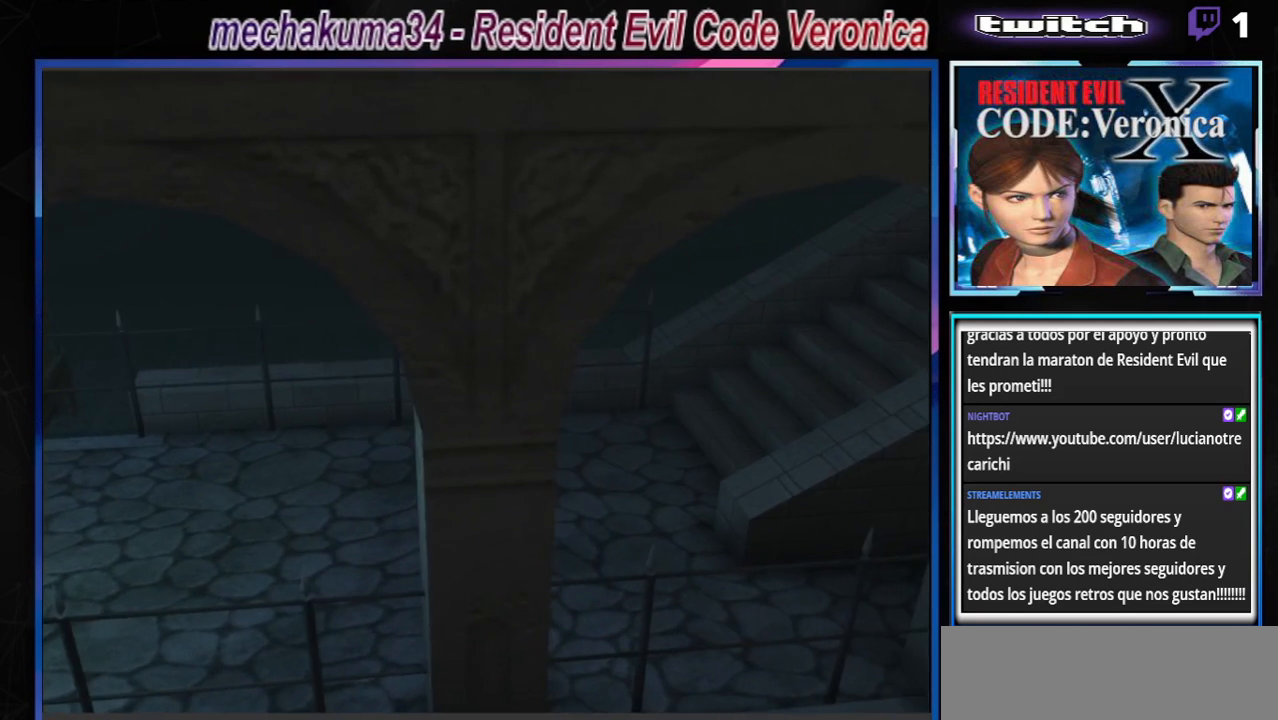
Gameplay with a controller (Xbox layout); each line is a JSON object with the inputs held at the frame after it. "events" lists button and stick changes between this image and that frame as [ms after this image, input, new state], when the widget could be followed in between. Not read: L3 R3 right_stick.
{"buttons": ["B"], "left_stick": "up", "events": [[367, "left_stick", "up-right"], [500, "left_stick", "up"]]}
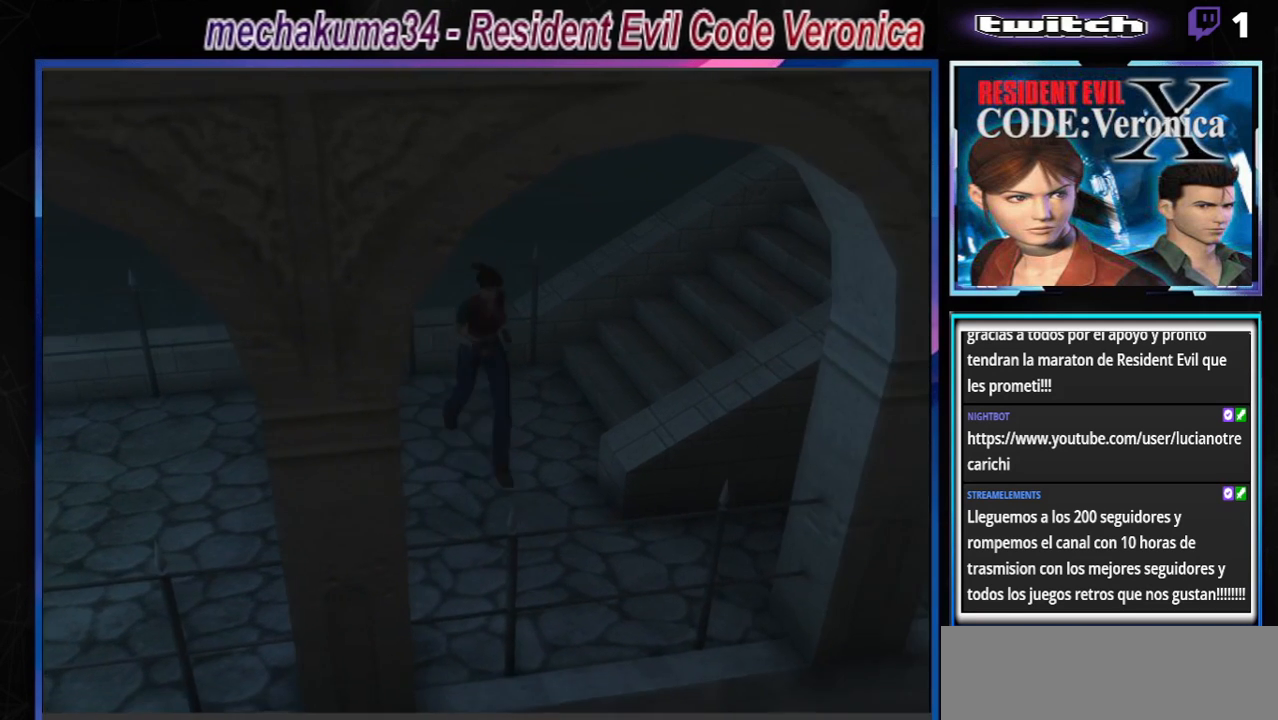
{"buttons": ["B"], "left_stick": "up-left", "events": [[100, "left_stick", "up-left"]]}
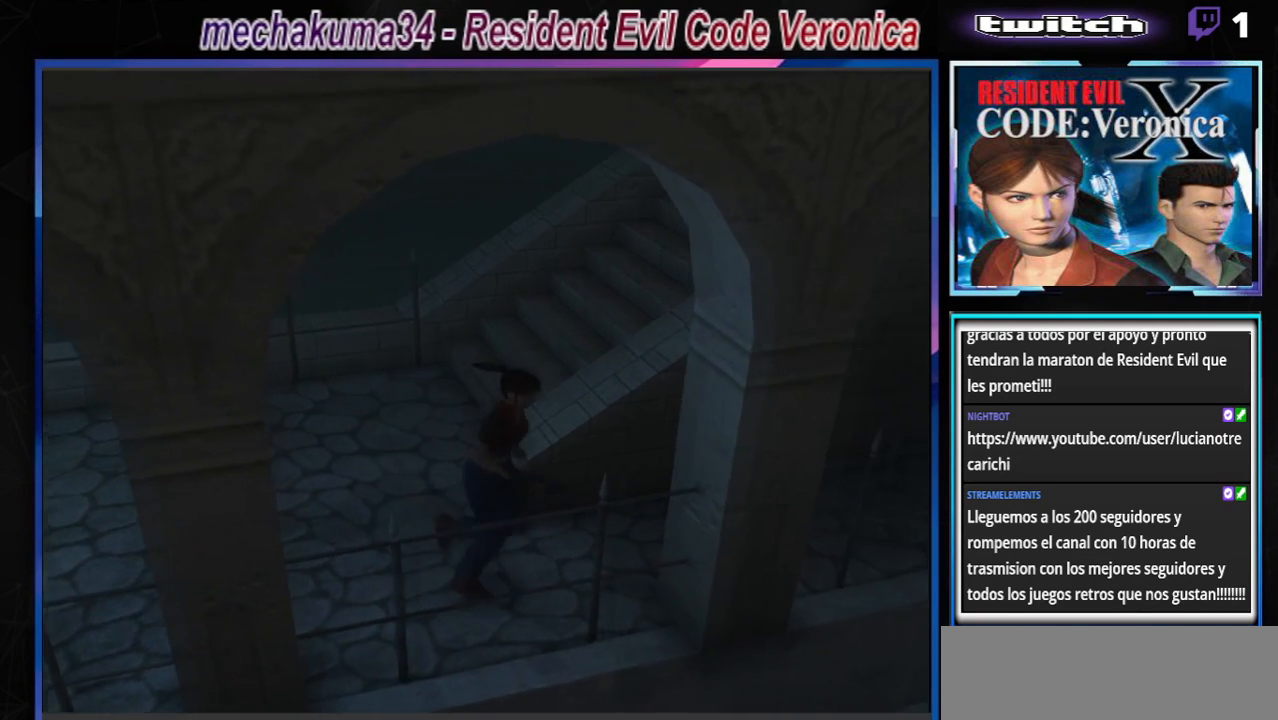
{"buttons": ["B"], "left_stick": "up", "events": [[300, "left_stick", "up"]]}
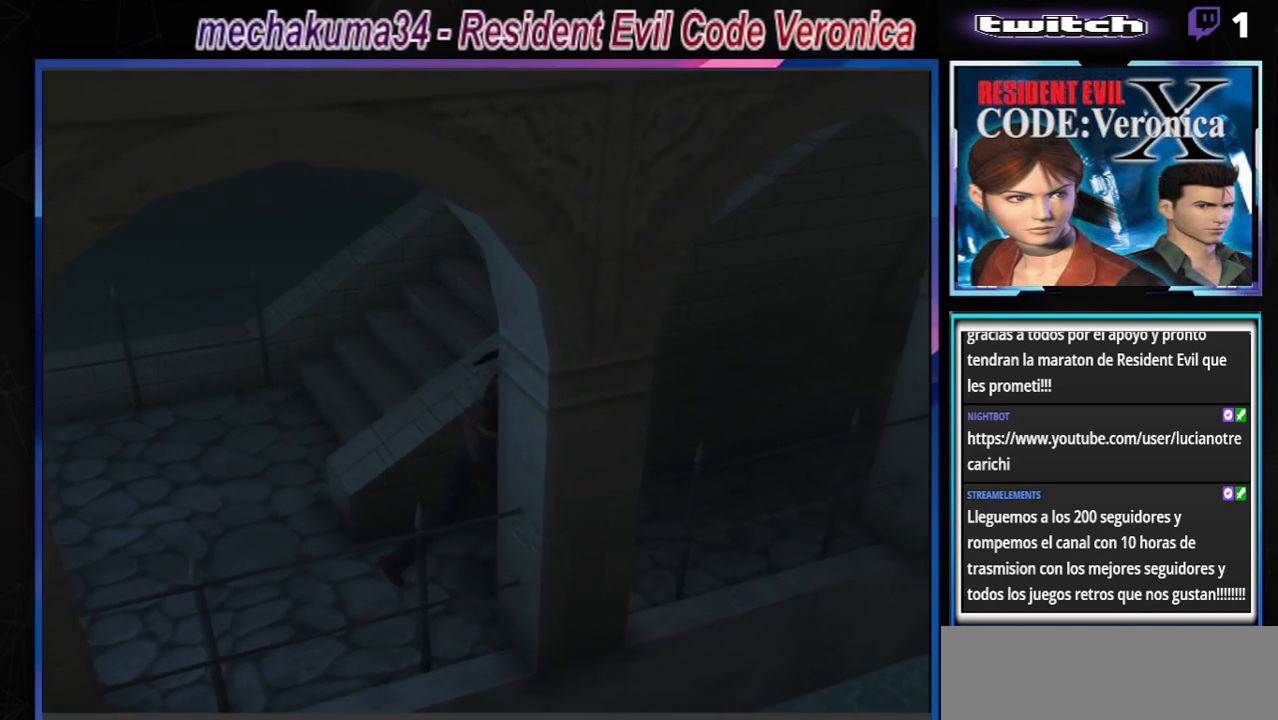
{"buttons": ["B"], "left_stick": "up-right", "events": [[33, "left_stick", "up-left"], [200, "left_stick", "up"], [500, "left_stick", "up-right"]]}
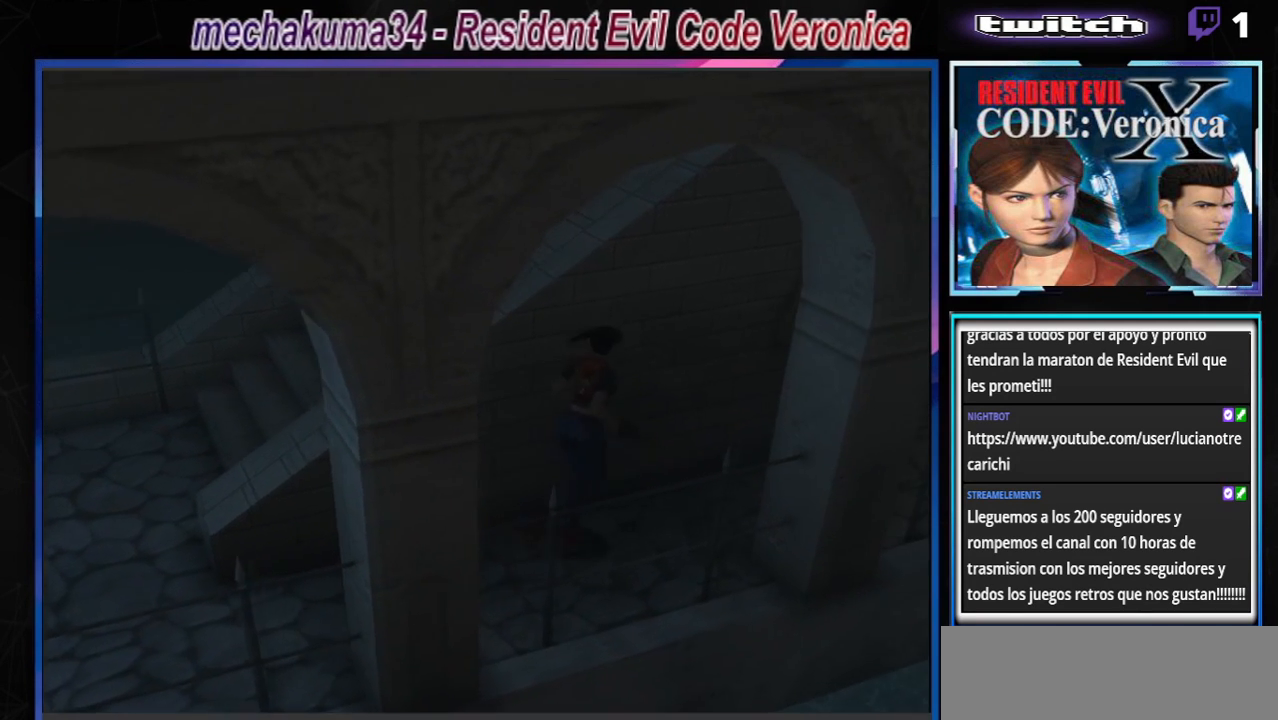
{"buttons": ["B"], "left_stick": "up", "events": [[333, "left_stick", "up"]]}
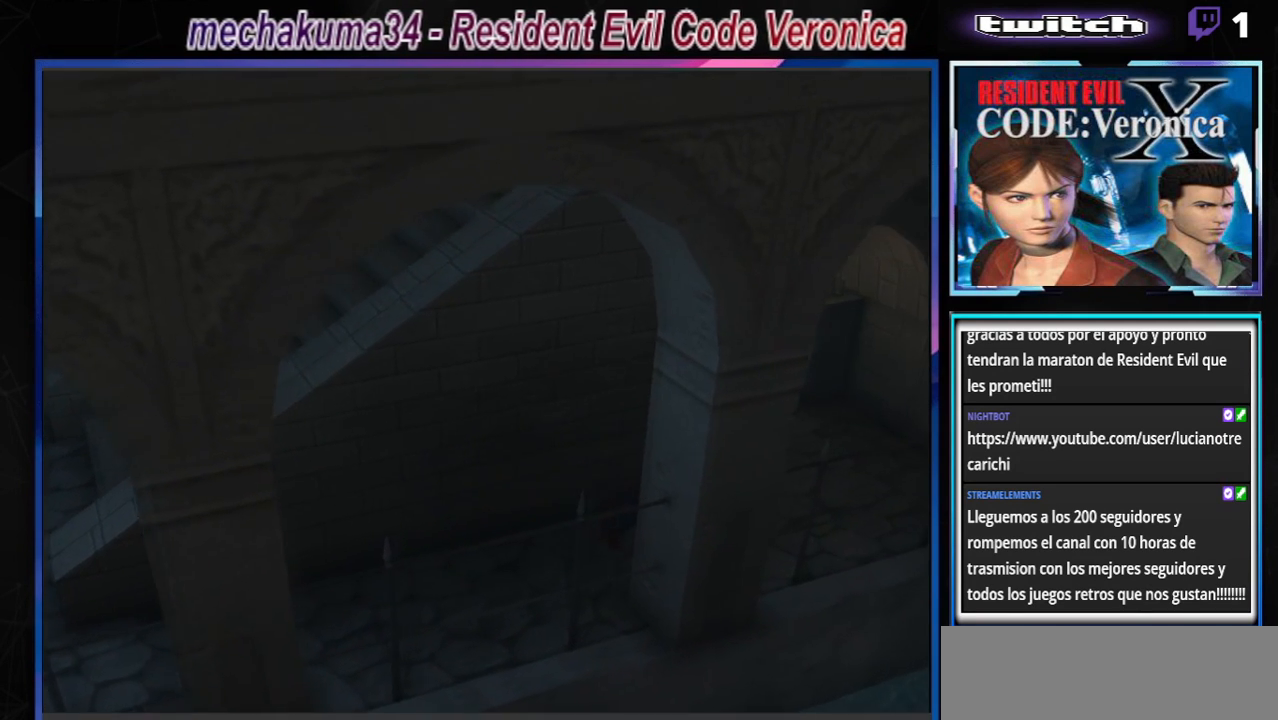
{"buttons": ["B"], "left_stick": "up", "events": []}
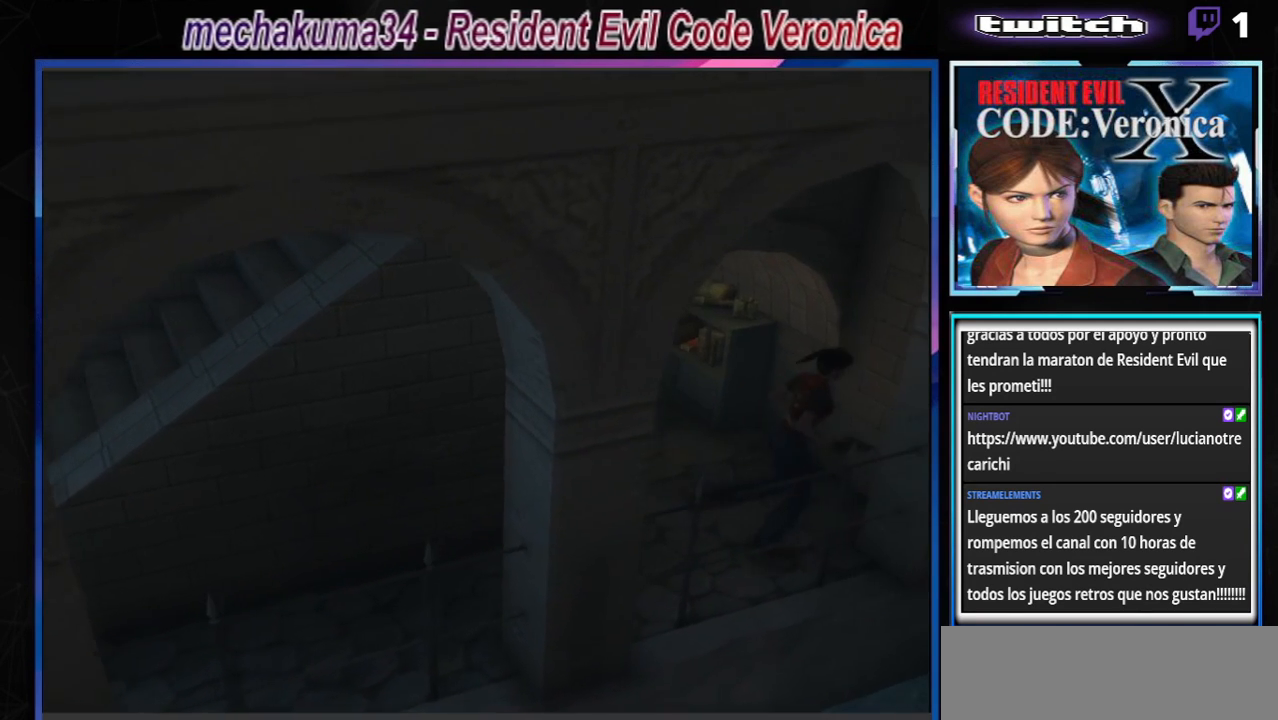
{"buttons": ["B"], "left_stick": "left", "events": [[33, "left_stick", "up-left"], [133, "left_stick", "left"]]}
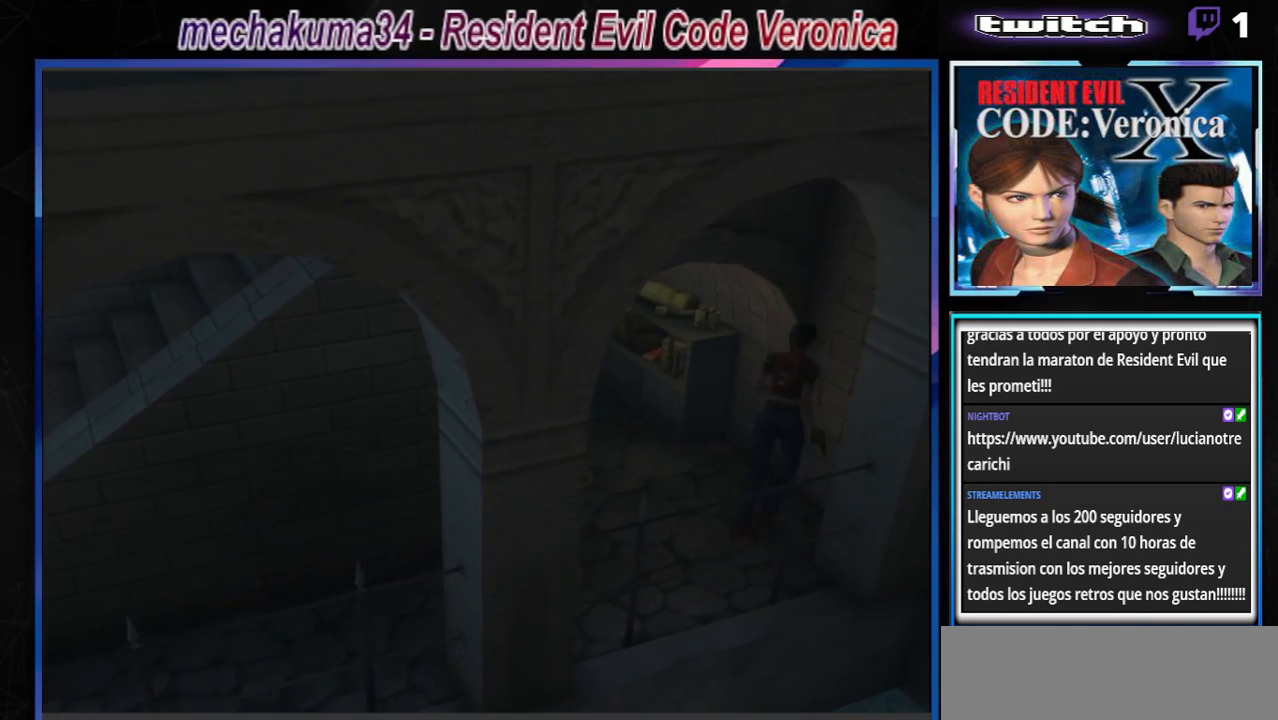
{"buttons": ["B"], "left_stick": "up-left", "events": [[467, "left_stick", "up-left"]]}
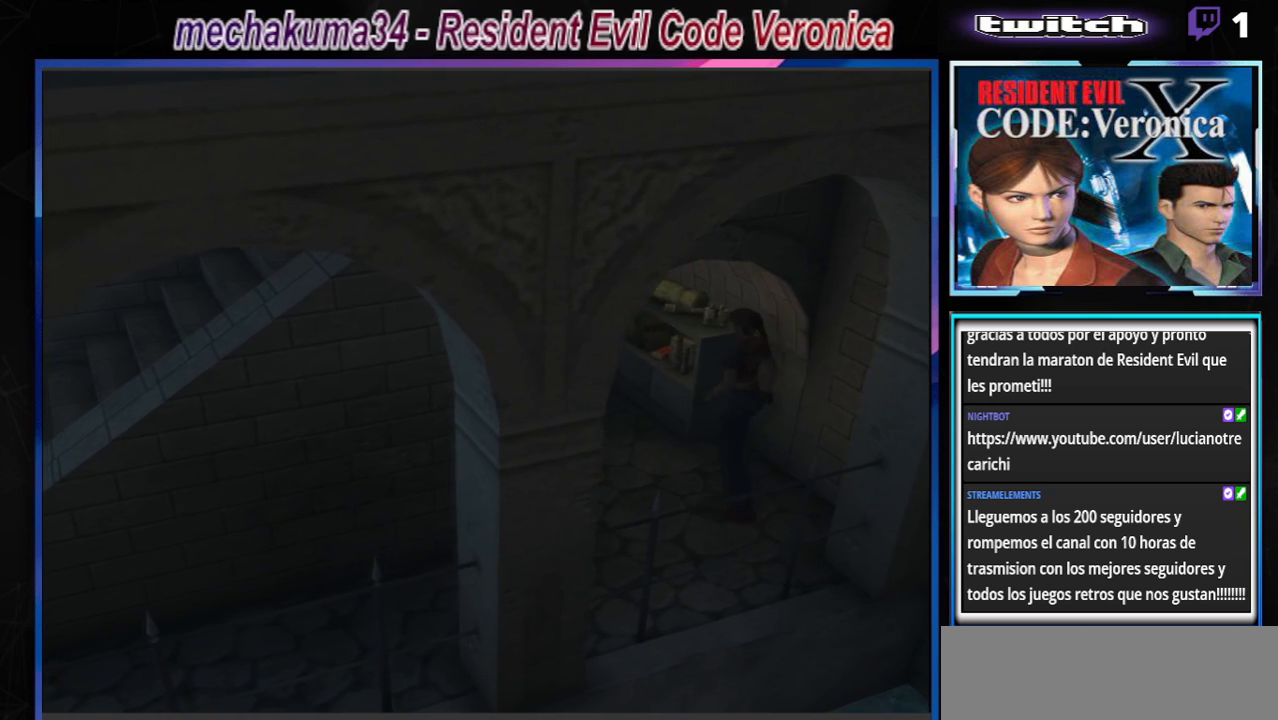
{"buttons": ["A", "B"], "left_stick": "up-right", "events": [[300, "left_stick", "up-right"], [467, "A", "down"]]}
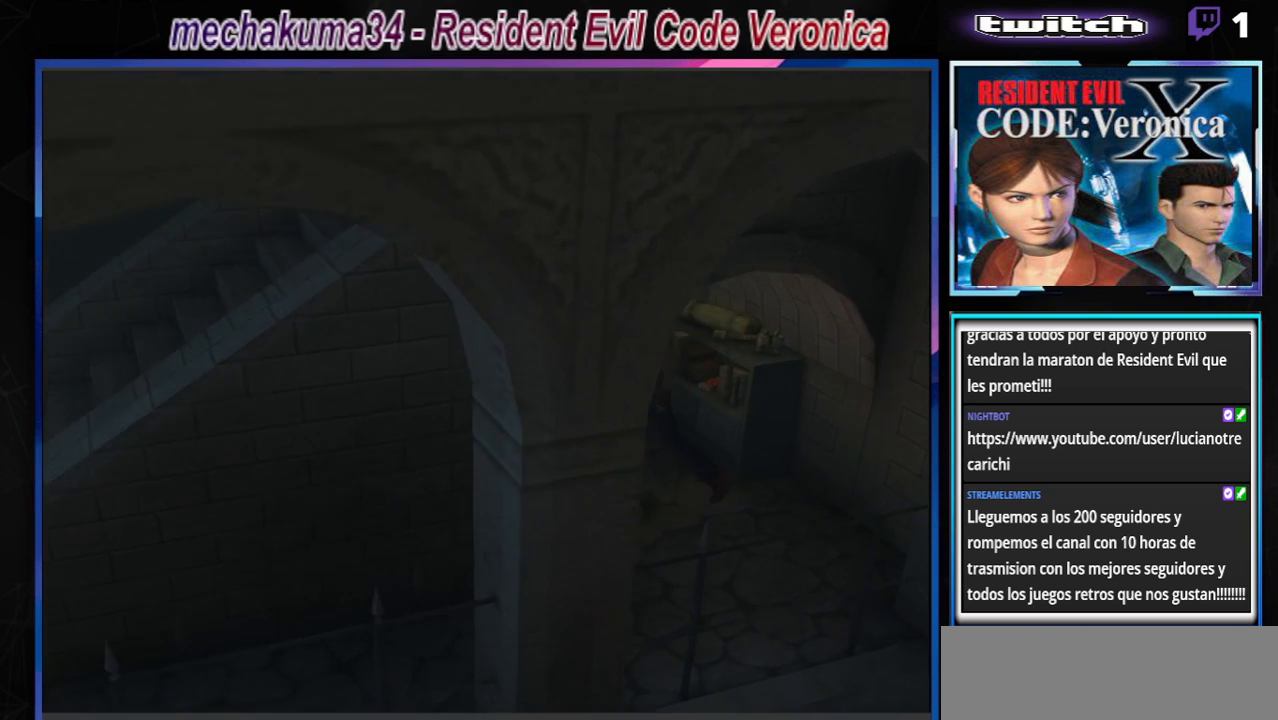
{"buttons": ["B"], "left_stick": "up-right", "events": [[67, "A", "up"]]}
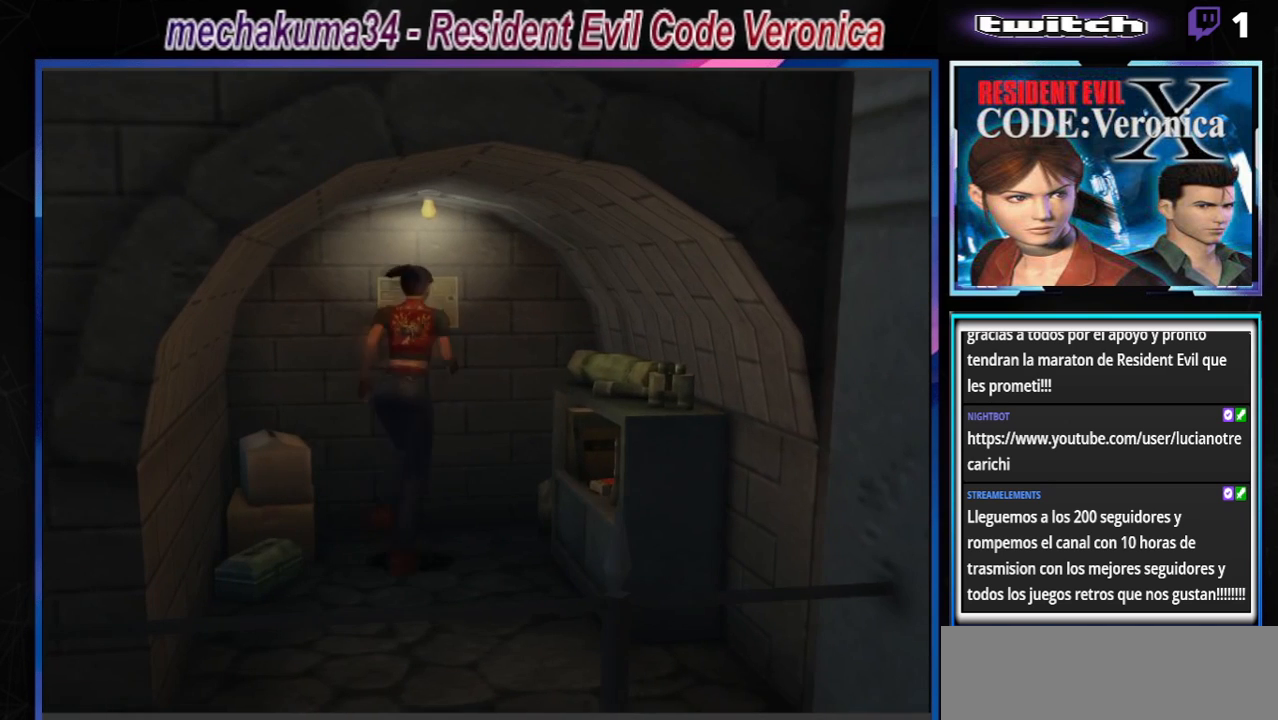
{"buttons": ["B"], "left_stick": "left", "events": [[33, "A", "down"], [200, "A", "up"], [267, "left_stick", "up-left"], [333, "left_stick", "left"]]}
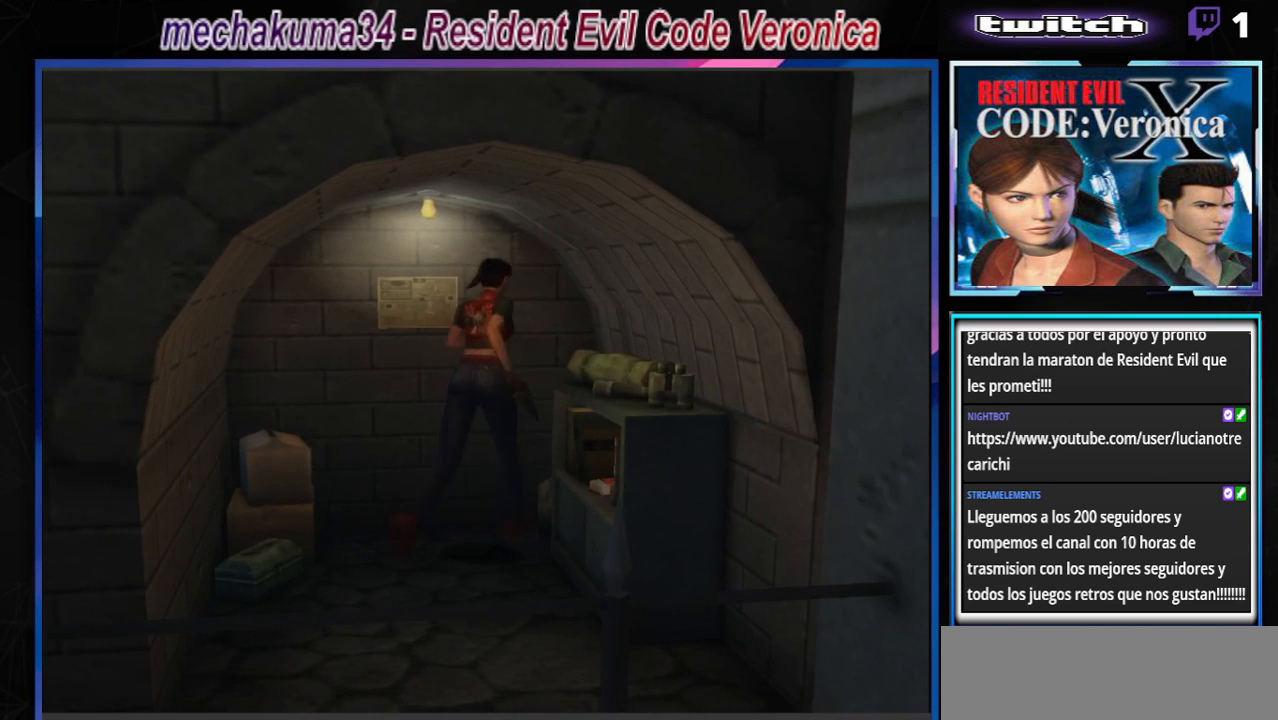
{"buttons": ["A", "B"], "left_stick": "up", "events": [[200, "A", "down"], [367, "A", "up"], [367, "left_stick", "up-left"], [433, "B", "up"], [467, "left_stick", "up"], [500, "A", "down"], [500, "B", "down"]]}
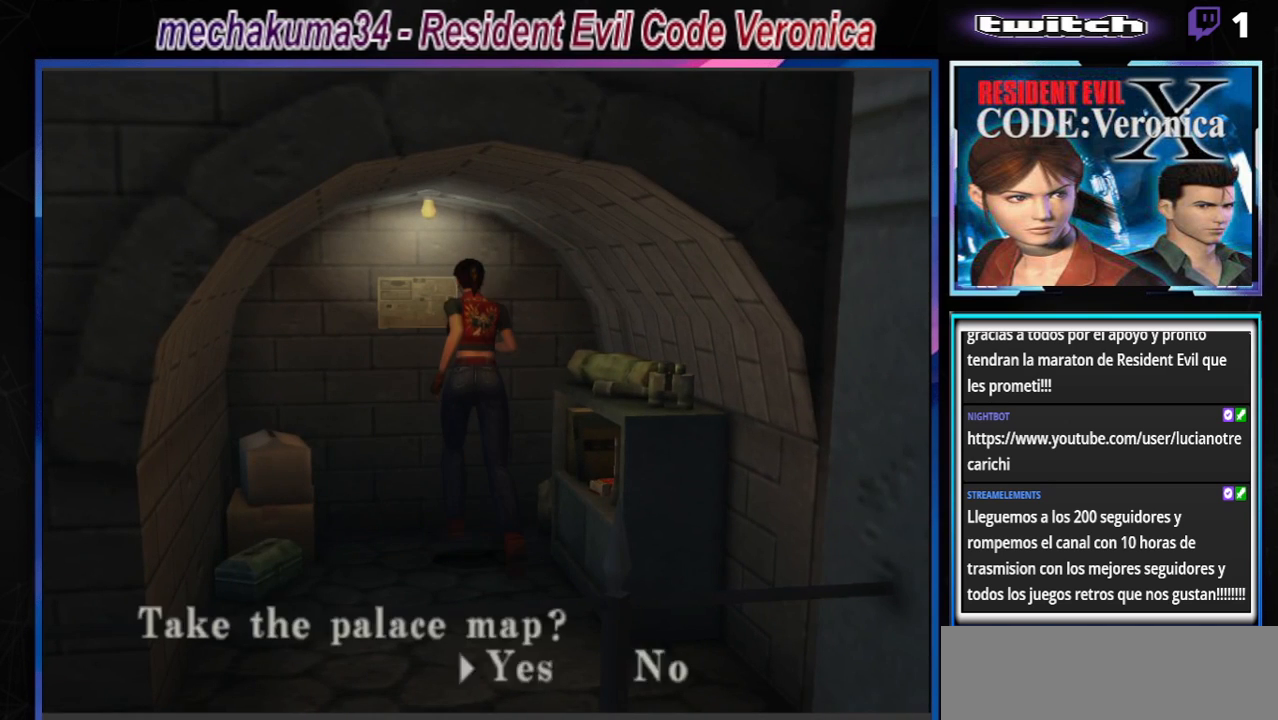
{"buttons": [], "left_stick": "center", "events": [[33, "B", "up"], [133, "left_stick", "center"], [167, "A", "up"], [333, "A", "down"], [500, "A", "up"]]}
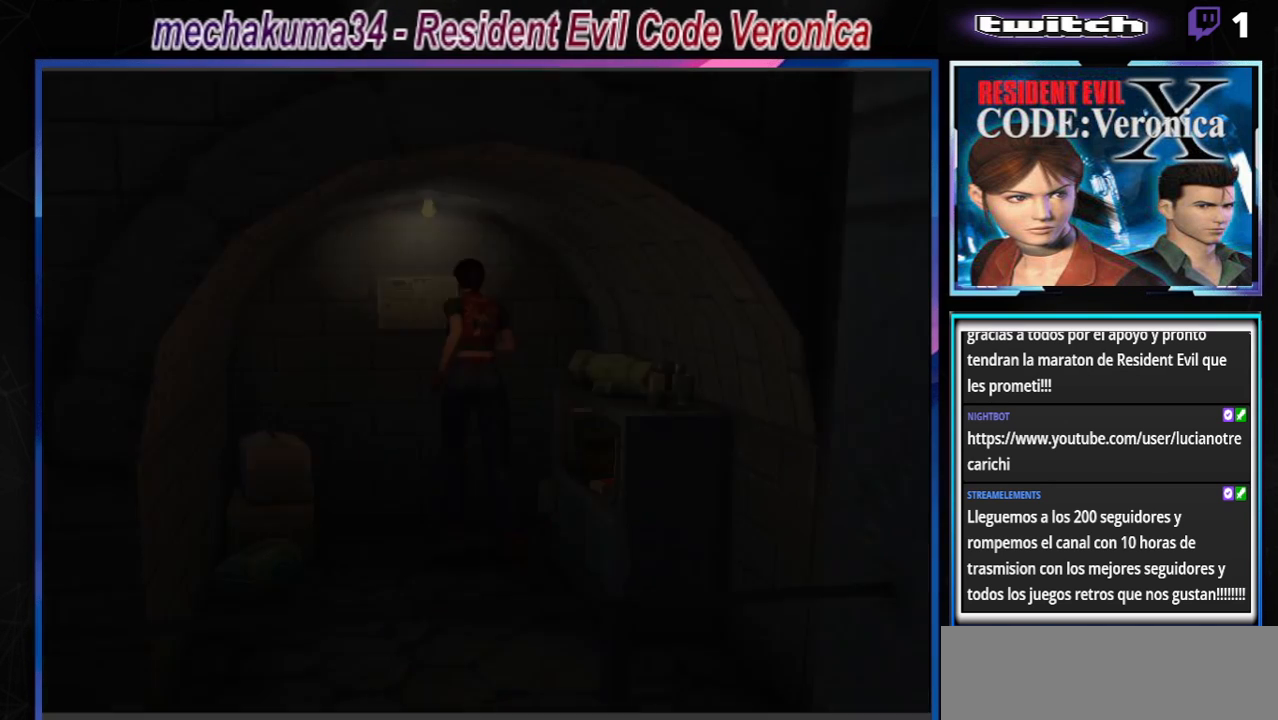
{"buttons": [], "left_stick": "center", "events": []}
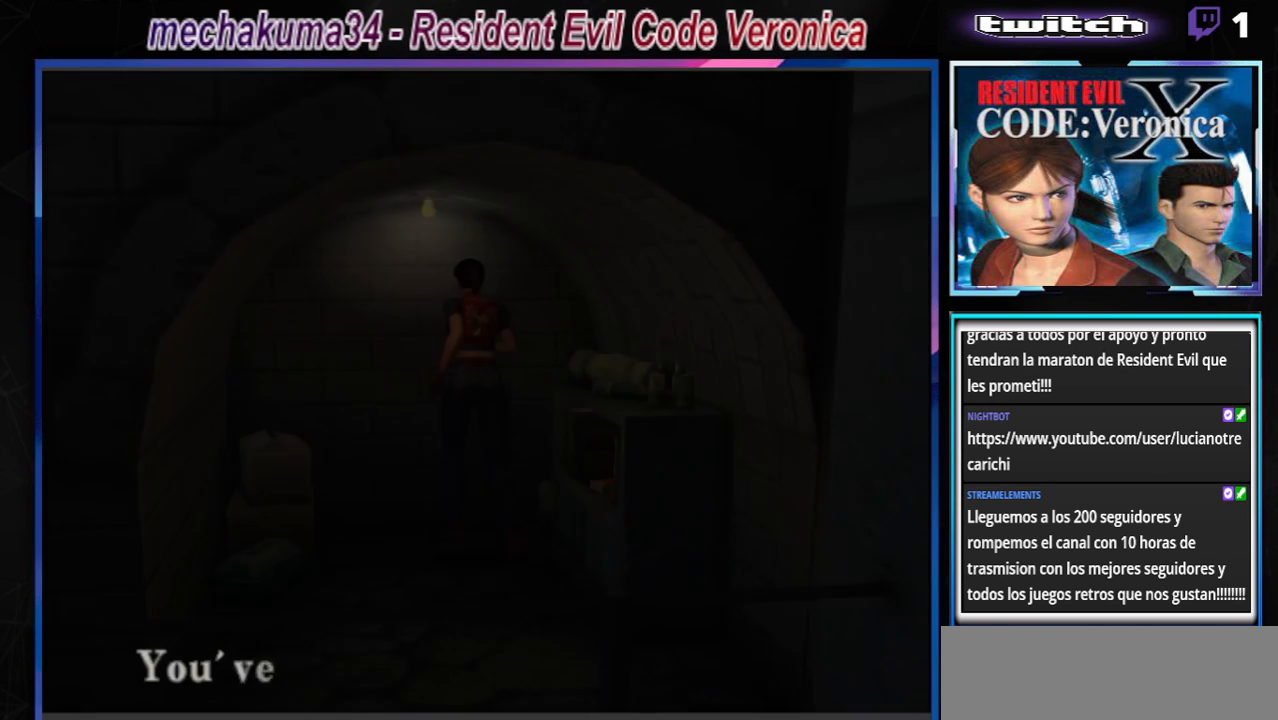
{"buttons": [], "left_stick": "center", "events": [[367, "A", "down"], [400, "A", "up"]]}
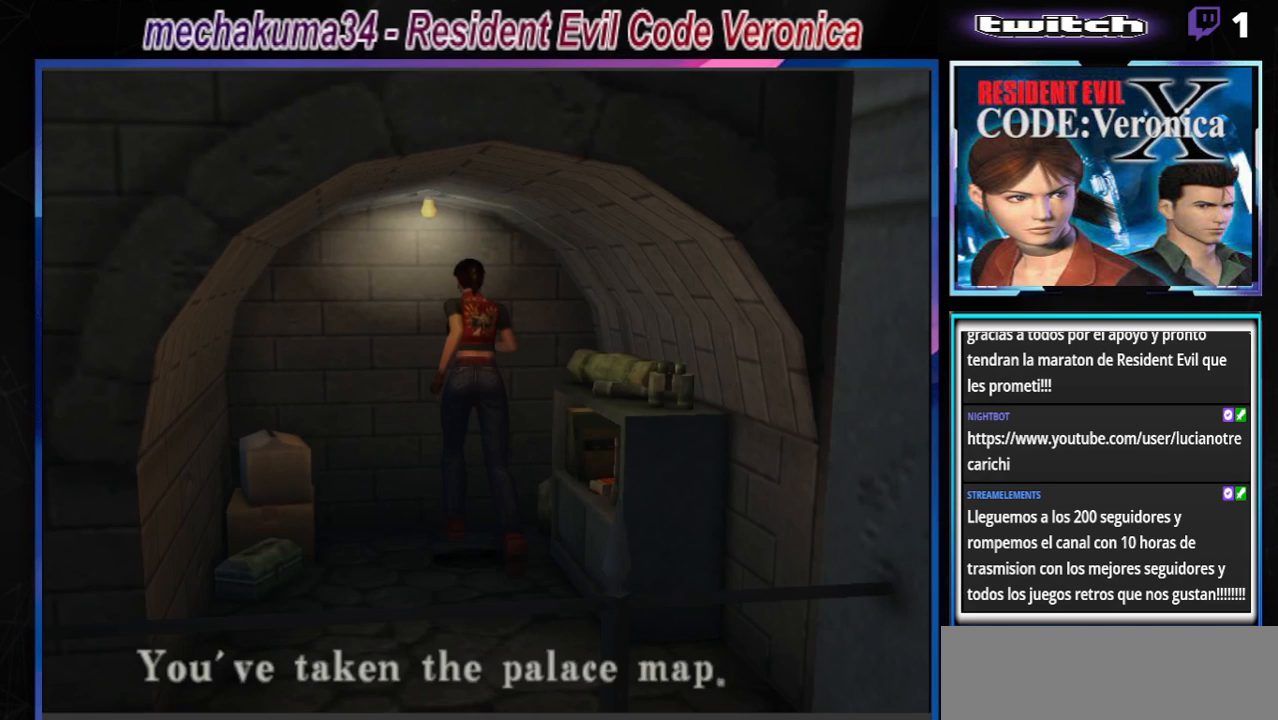
{"buttons": [], "left_stick": "down", "events": [[233, "A", "down"], [367, "A", "up"], [433, "left_stick", "down"]]}
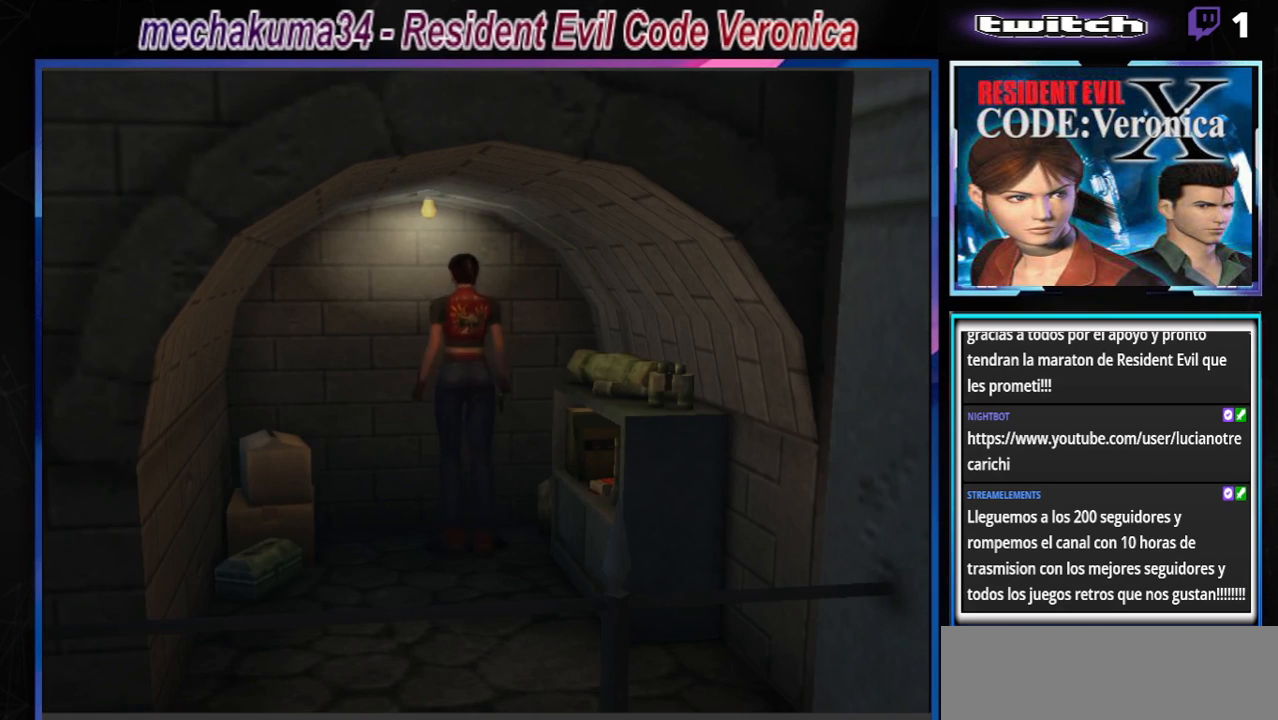
{"buttons": ["Y"], "left_stick": "center", "events": [[33, "B", "down"], [67, "left_stick", "center"], [100, "B", "up"], [433, "Y", "down"]]}
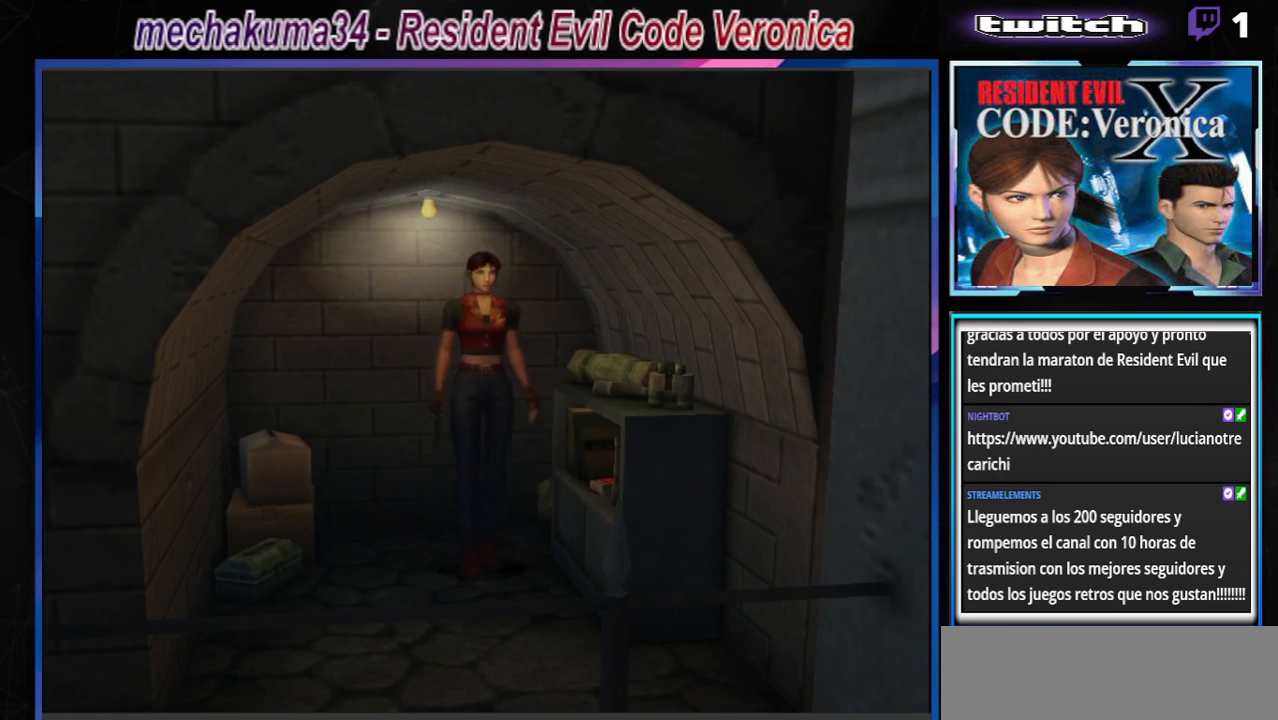
{"buttons": [], "left_stick": "center", "events": [[100, "Y", "up"]]}
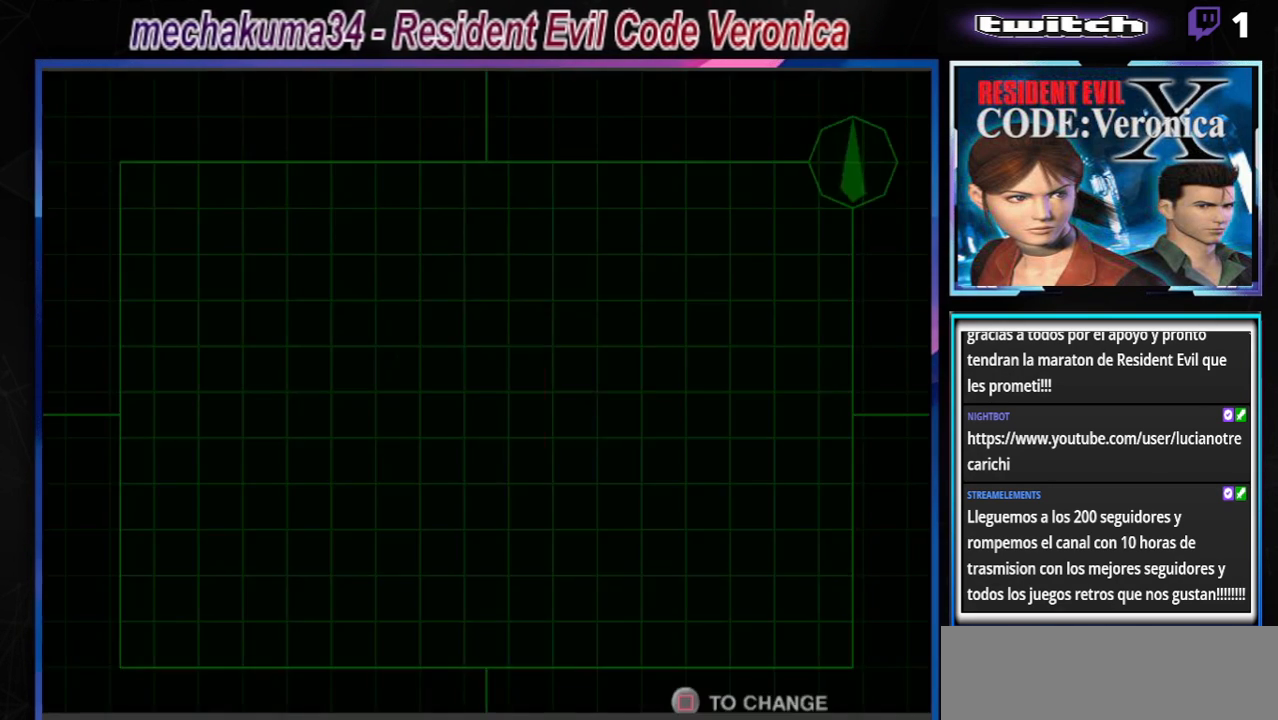
{"buttons": [], "left_stick": "center", "events": []}
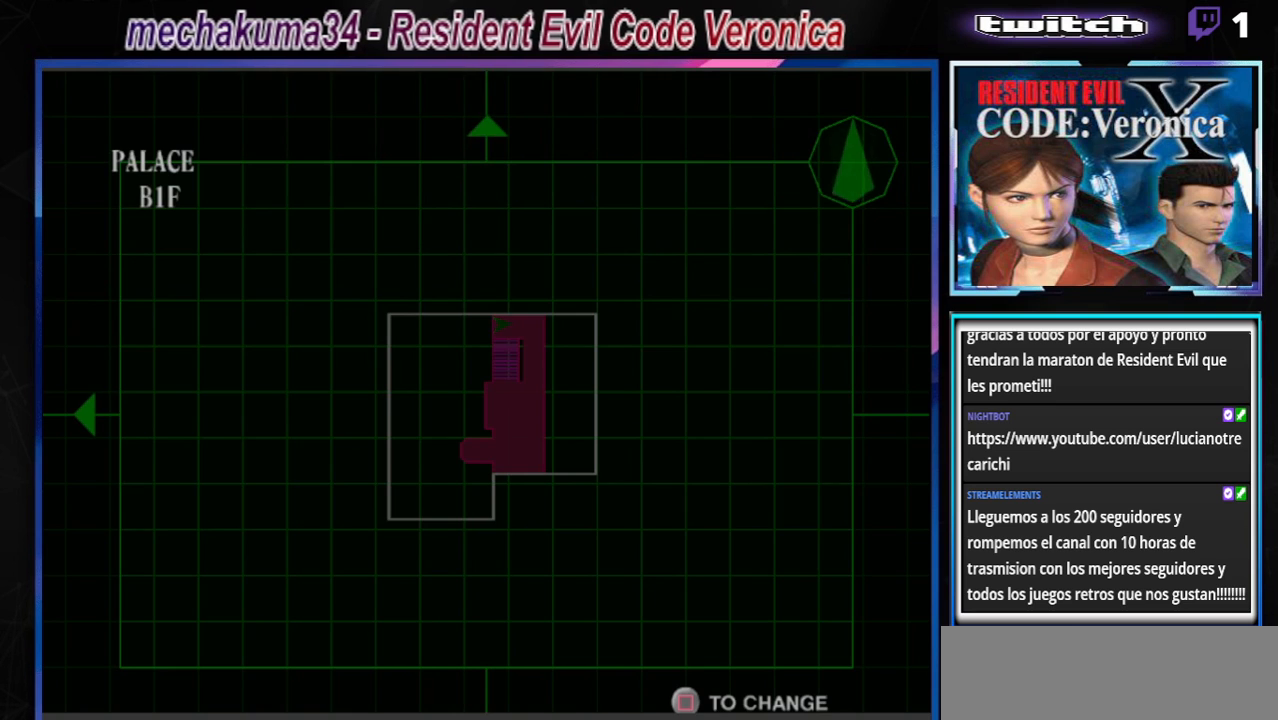
{"buttons": [], "left_stick": "center", "events": [[100, "B", "down"], [167, "B", "up"], [233, "B", "down"], [333, "B", "up"], [400, "B", "down"], [500, "B", "up"]]}
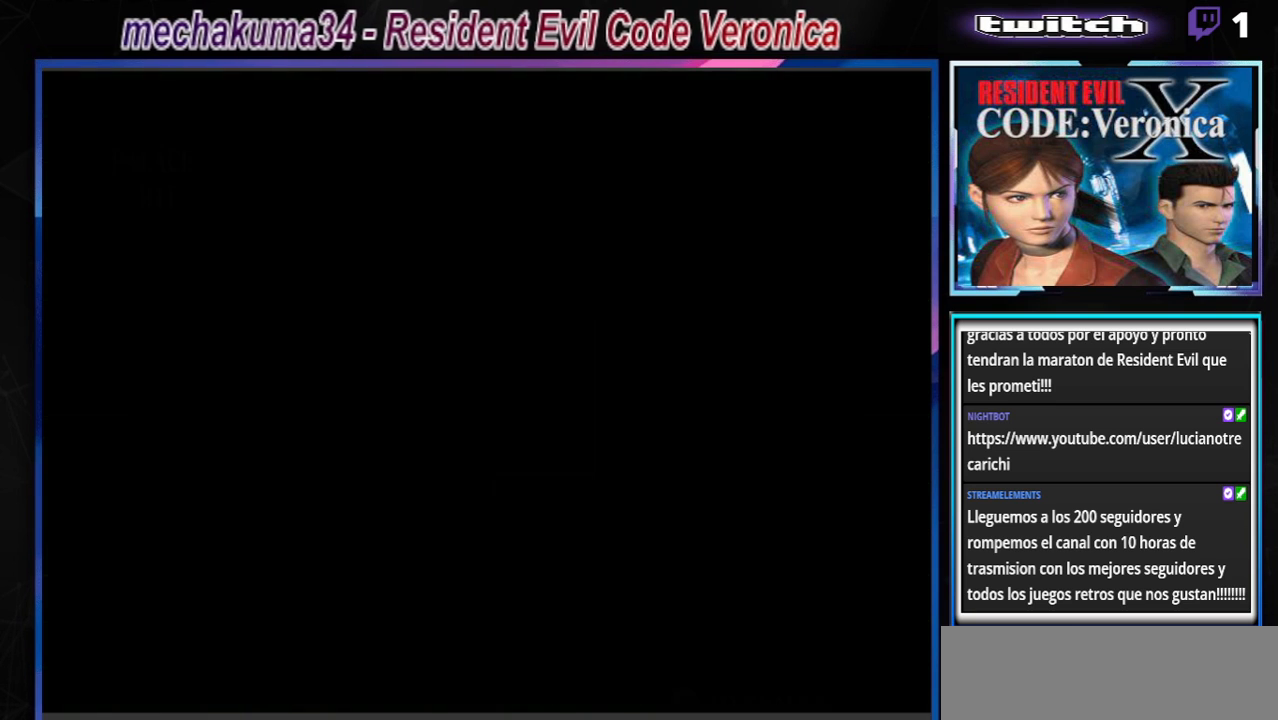
{"buttons": [], "left_stick": "up-left", "events": [[233, "B", "down"], [233, "left_stick", "up"], [433, "B", "up"], [500, "left_stick", "up-left"]]}
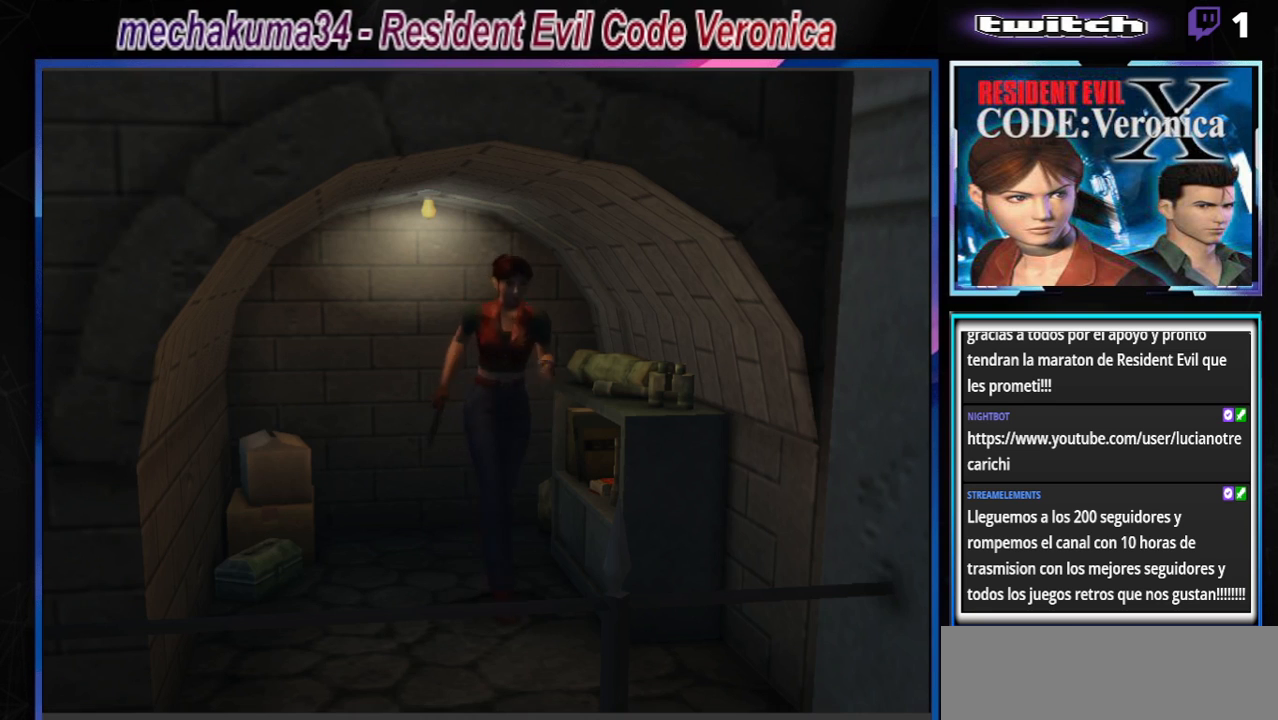
{"buttons": ["A"], "left_stick": "left", "events": [[33, "left_stick", "left"], [133, "A", "down"], [233, "A", "up"], [333, "A", "down"], [400, "A", "up"], [467, "A", "down"]]}
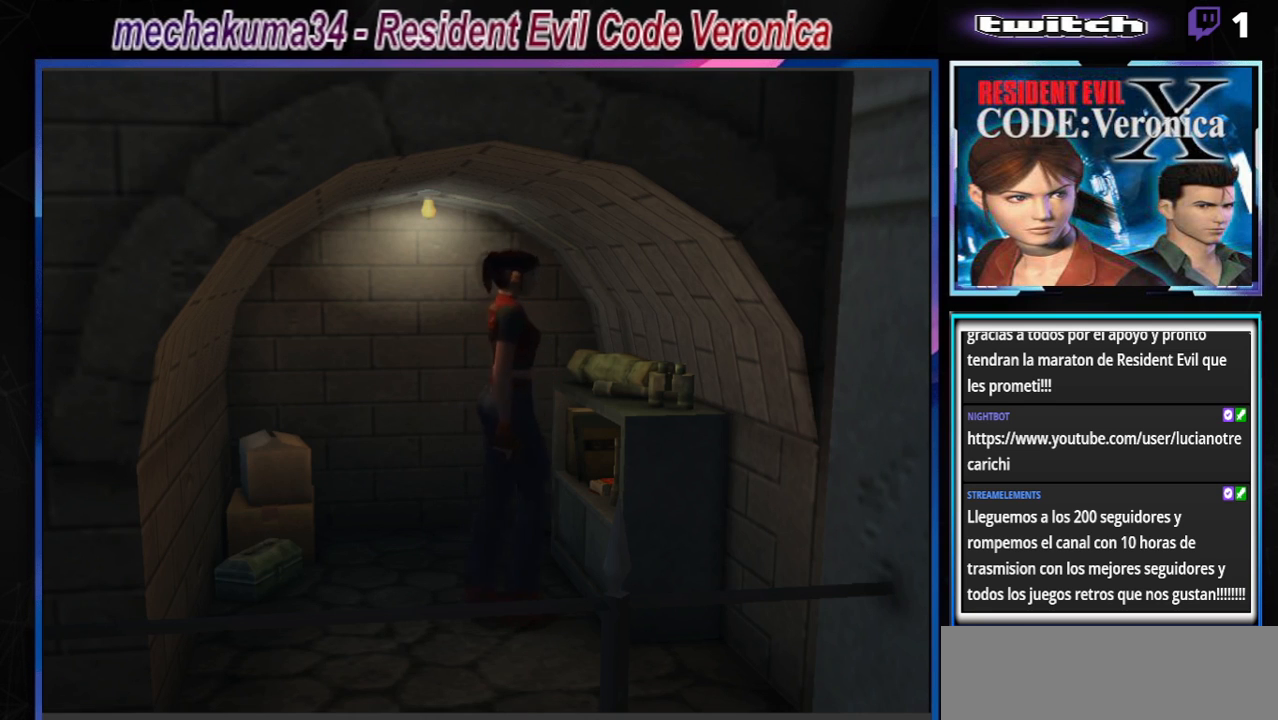
{"buttons": [], "left_stick": "up-right", "events": [[67, "A", "up"], [67, "left_stick", "up"], [133, "left_stick", "up-right"], [200, "A", "down"], [300, "A", "up"]]}
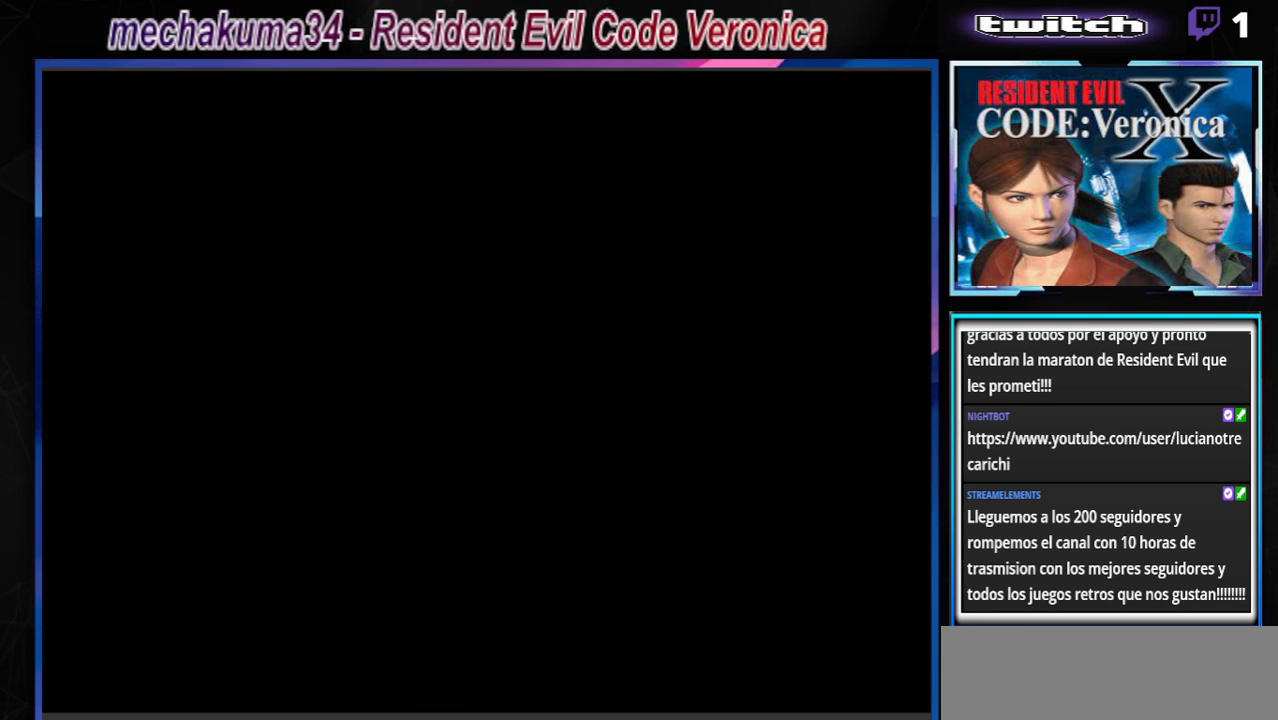
{"buttons": [], "left_stick": "center", "events": [[167, "A", "down"], [267, "left_stick", "center"], [300, "A", "up"]]}
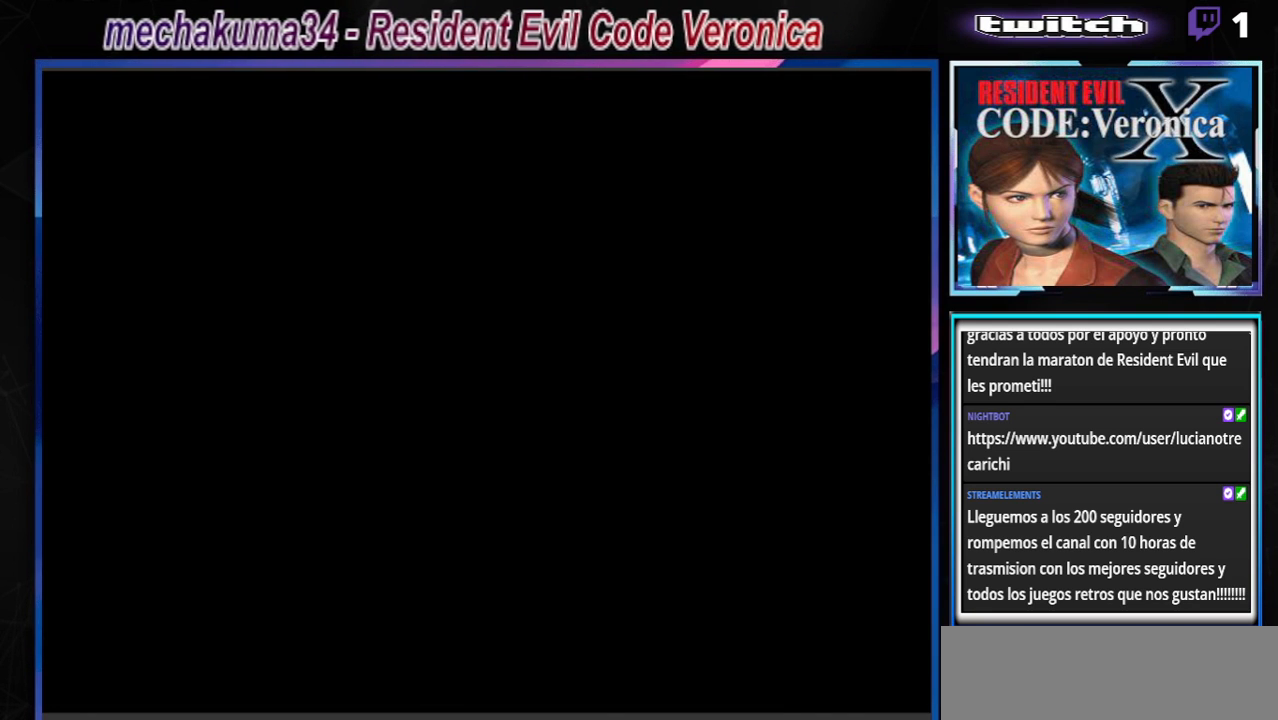
{"buttons": [], "left_stick": "center", "events": []}
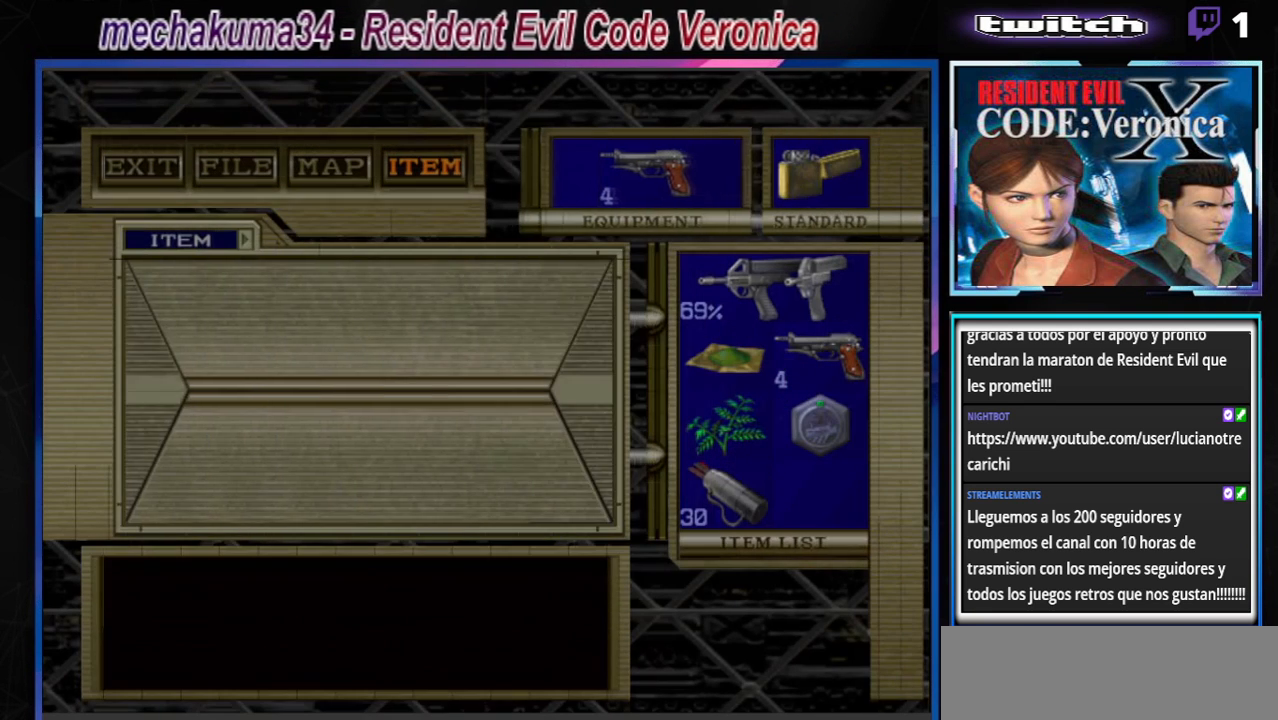
{"buttons": ["A"], "left_stick": "center", "events": [[500, "A", "down"]]}
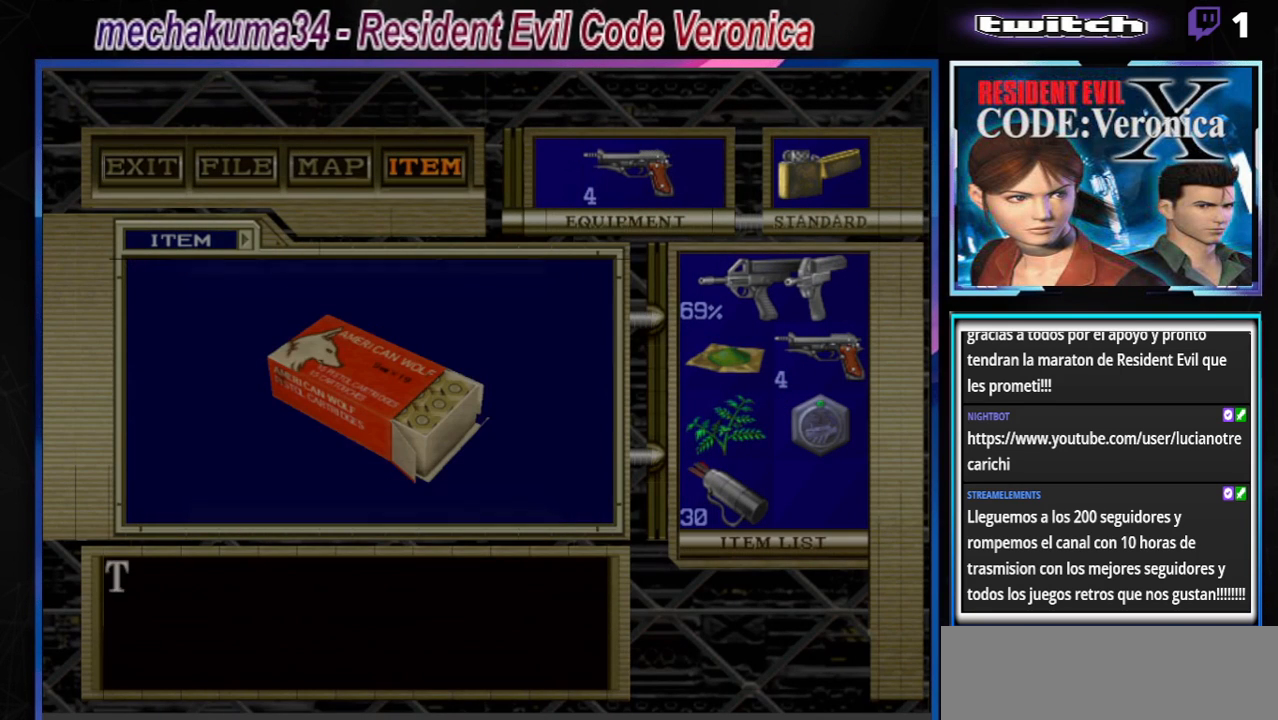
{"buttons": [], "left_stick": "center", "events": [[100, "A", "up"], [300, "A", "down"], [333, "A", "up"], [467, "A", "down"], [500, "A", "up"]]}